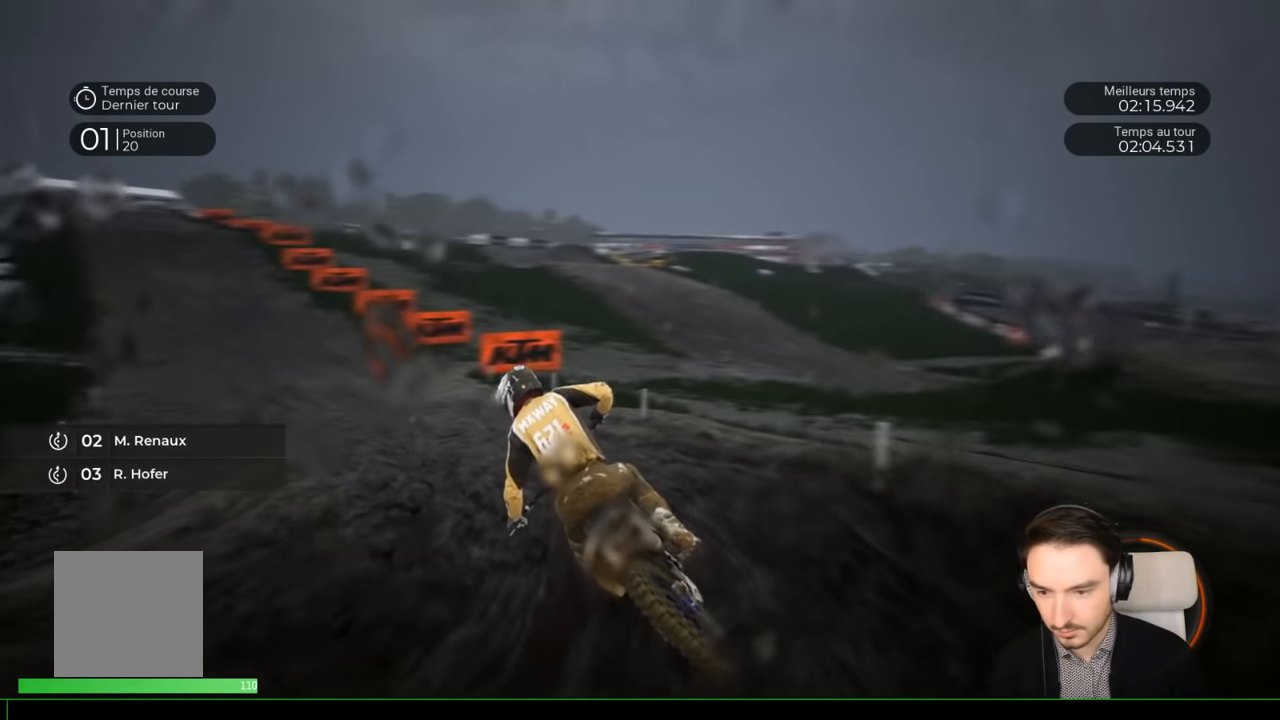
Gameplay with a controller (Xbox layout); each line is a JSON object with the inputs held at the frame after it. "events" lists button and stick changes between this image and that frame as [ms after this image, input, new state], when the widget could be followed in between. Not read: L3 R3.
{"buttons": ["R2"], "left_stick": "down-left", "right_stick": "center", "events": [[67, "left_stick", "down-left"], [67, "right_stick", "center"]]}
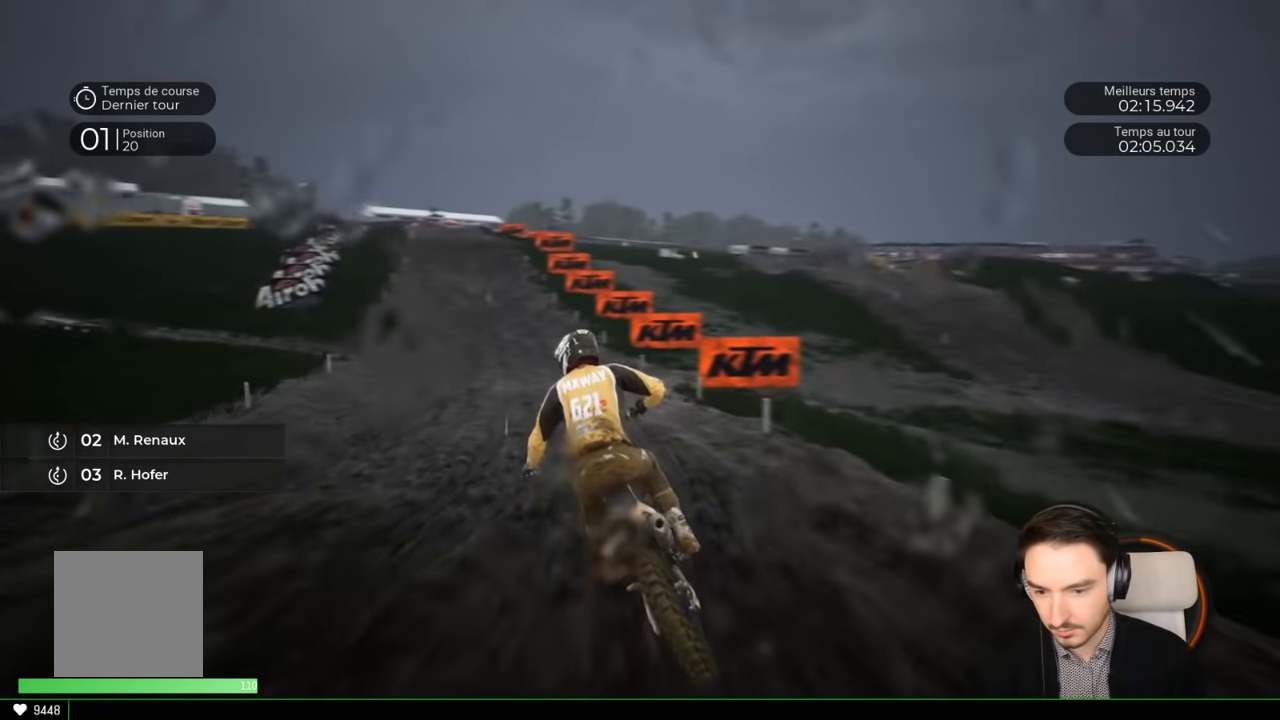
{"buttons": ["R2"], "left_stick": "down-left", "right_stick": "center", "events": []}
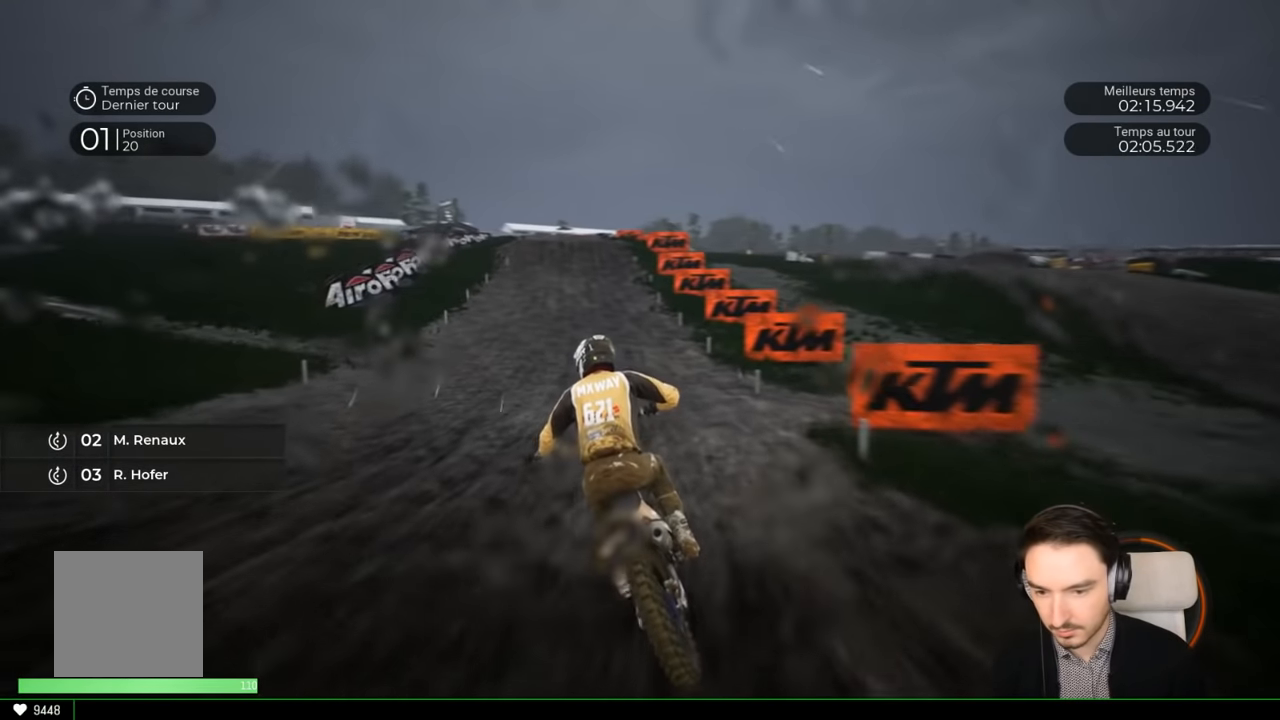
{"buttons": ["R2"], "left_stick": "center", "right_stick": "center", "events": [[267, "left_stick", "center"]]}
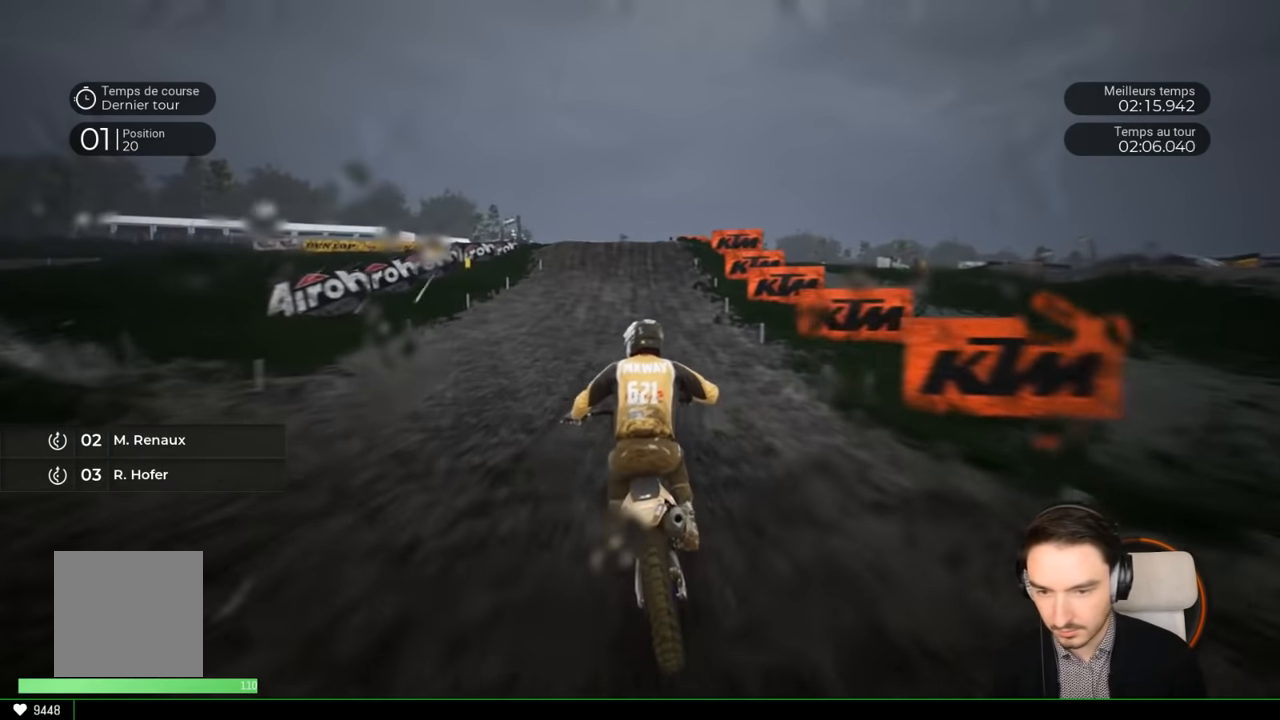
{"buttons": ["R2"], "left_stick": "center", "right_stick": "center", "events": [[117, "left_stick", "left"], [217, "left_stick", "center"], [300, "left_stick", "left"], [450, "left_stick", "center"]]}
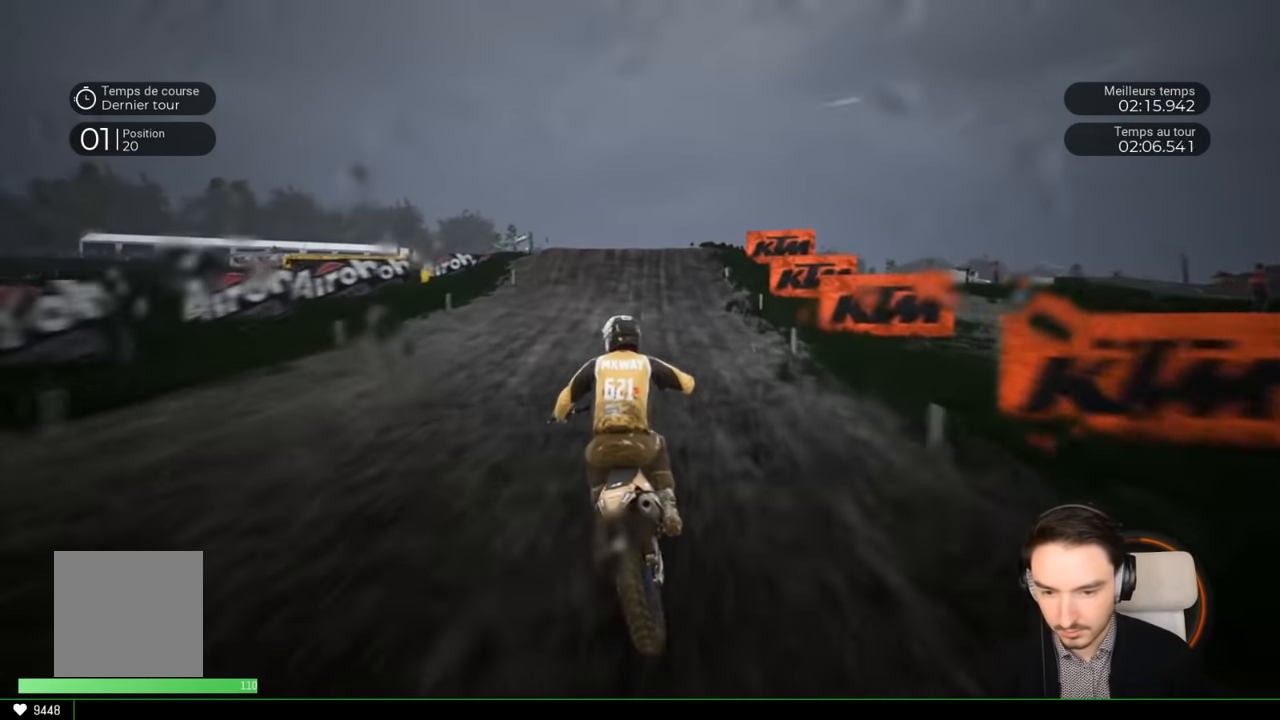
{"buttons": ["R2"], "left_stick": "center", "right_stick": "center", "events": []}
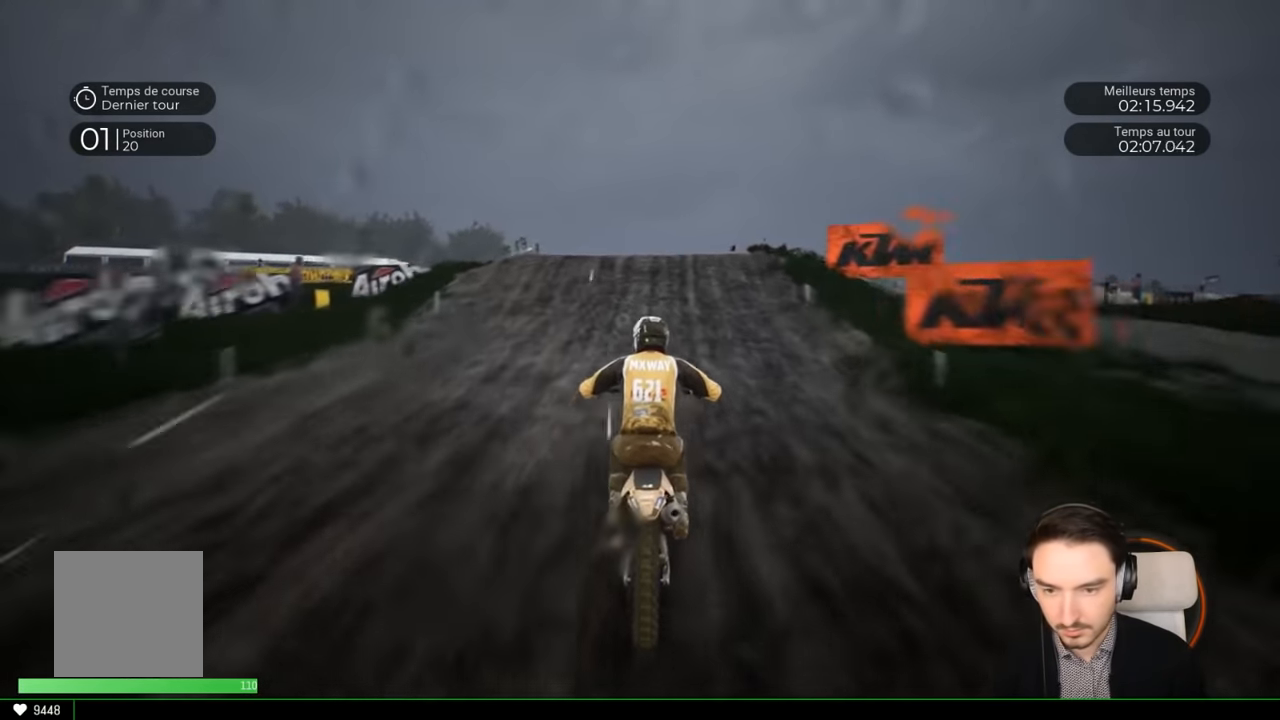
{"buttons": ["R2"], "left_stick": "down", "right_stick": "down", "events": [[50, "left_stick", "left"], [150, "left_stick", "center"], [450, "left_stick", "down"], [450, "right_stick", "down"]]}
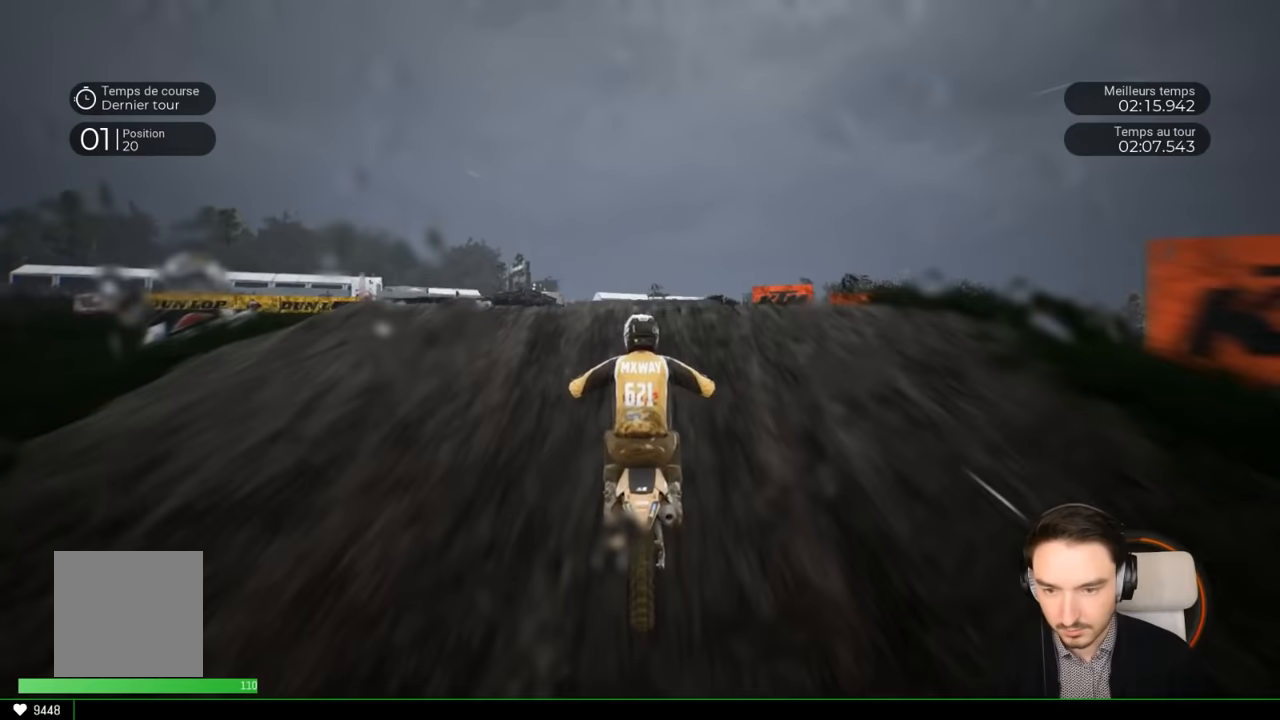
{"buttons": [], "left_stick": "center", "right_stick": "up", "events": [[217, "right_stick", "down-left"], [267, "left_stick", "center"], [317, "right_stick", "center"], [350, "R2", "up"], [417, "right_stick", "up"]]}
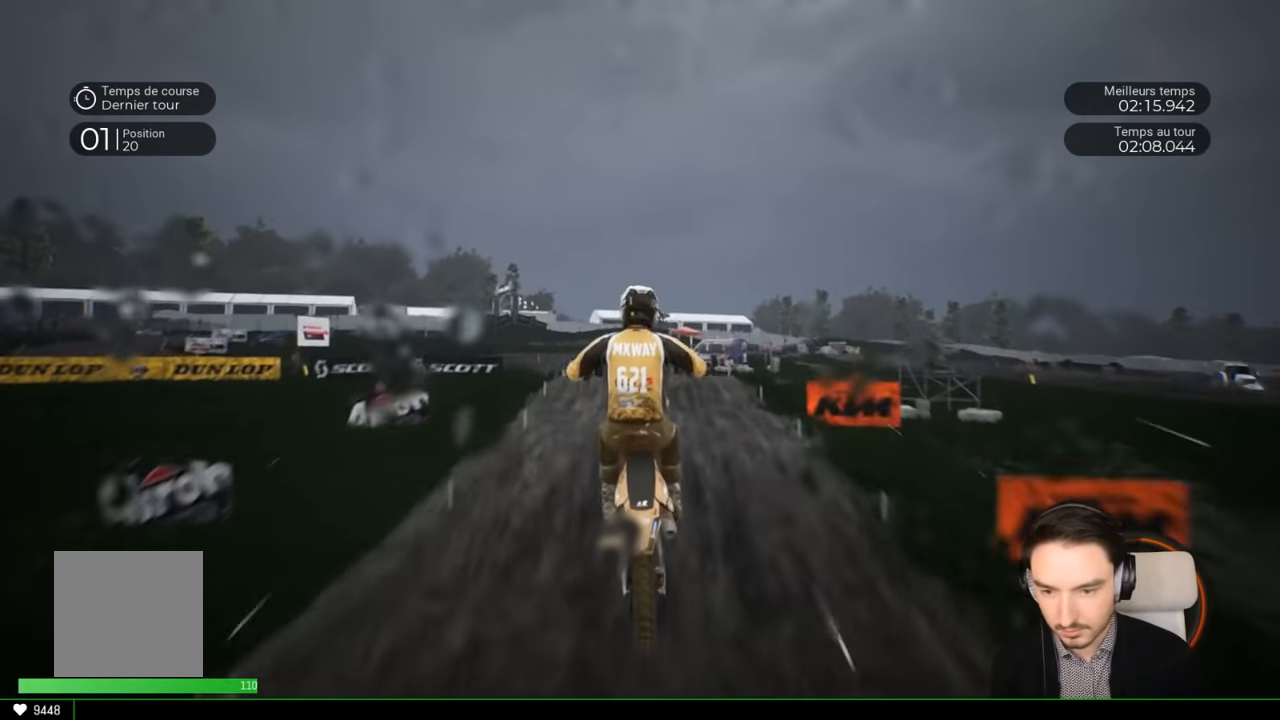
{"buttons": [], "left_stick": "center", "right_stick": "up", "events": [[117, "left_stick", "left"], [250, "left_stick", "center"]]}
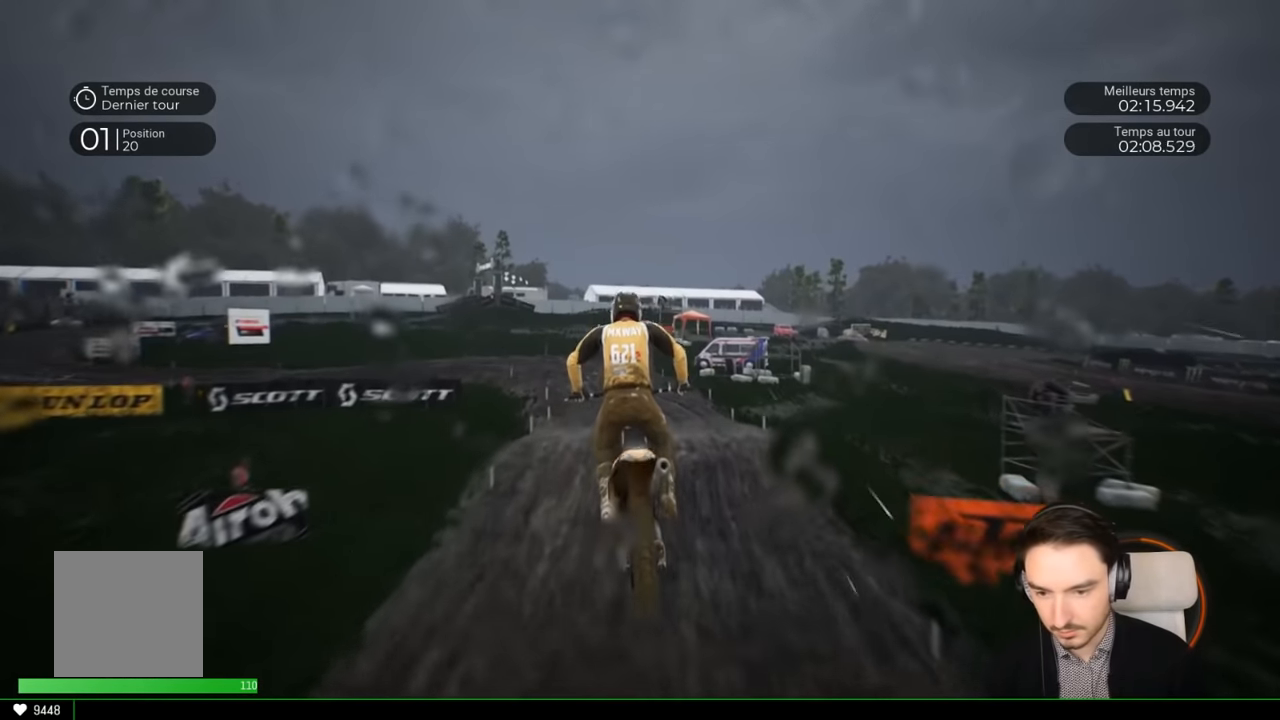
{"buttons": [], "left_stick": "center", "right_stick": "center", "events": [[17, "right_stick", "center"], [350, "left_stick", "left"], [450, "left_stick", "center"]]}
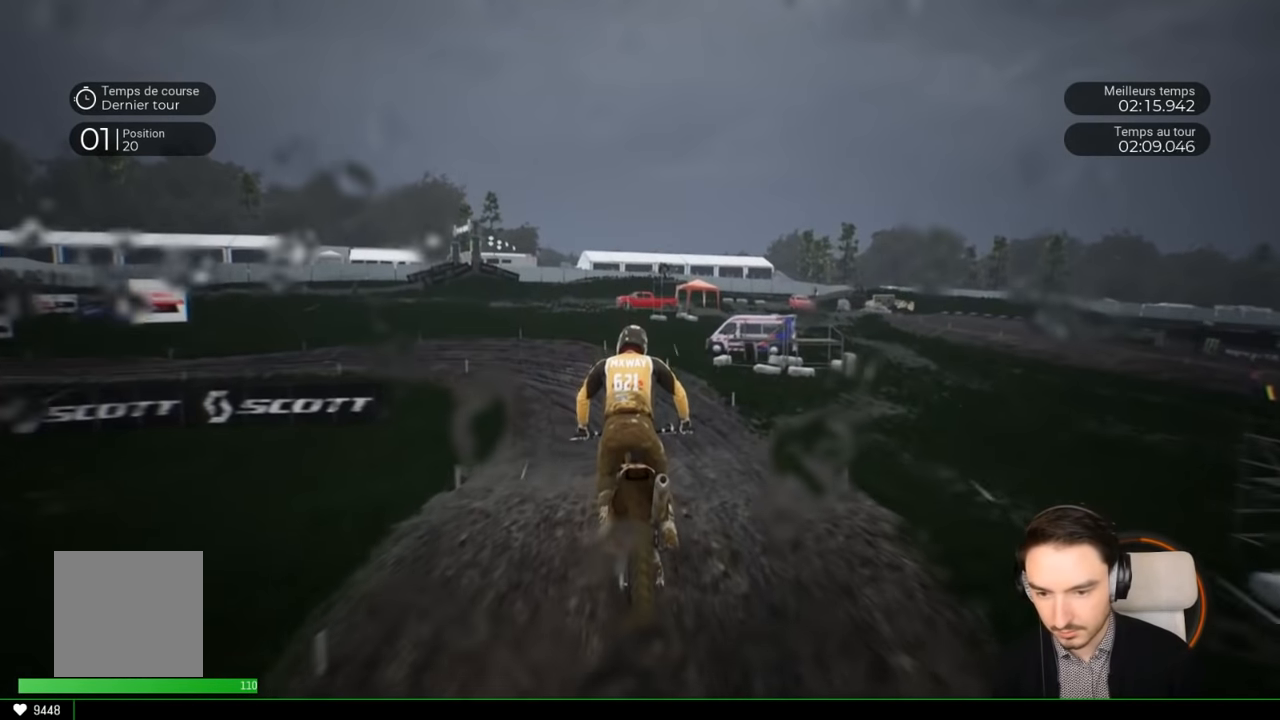
{"buttons": ["R2"], "left_stick": "left", "right_stick": "center", "events": [[33, "R2", "down"], [217, "left_stick", "left"]]}
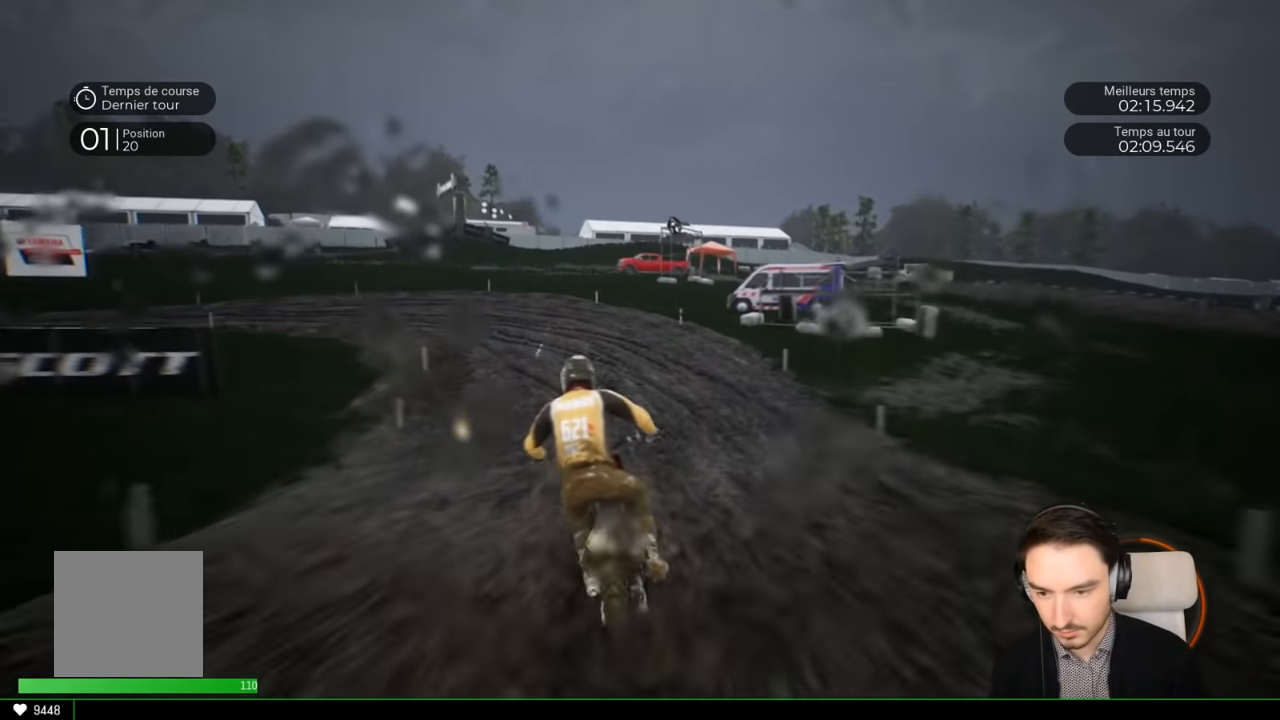
{"buttons": ["R2"], "left_stick": "left", "right_stick": "left", "events": [[433, "right_stick", "left"]]}
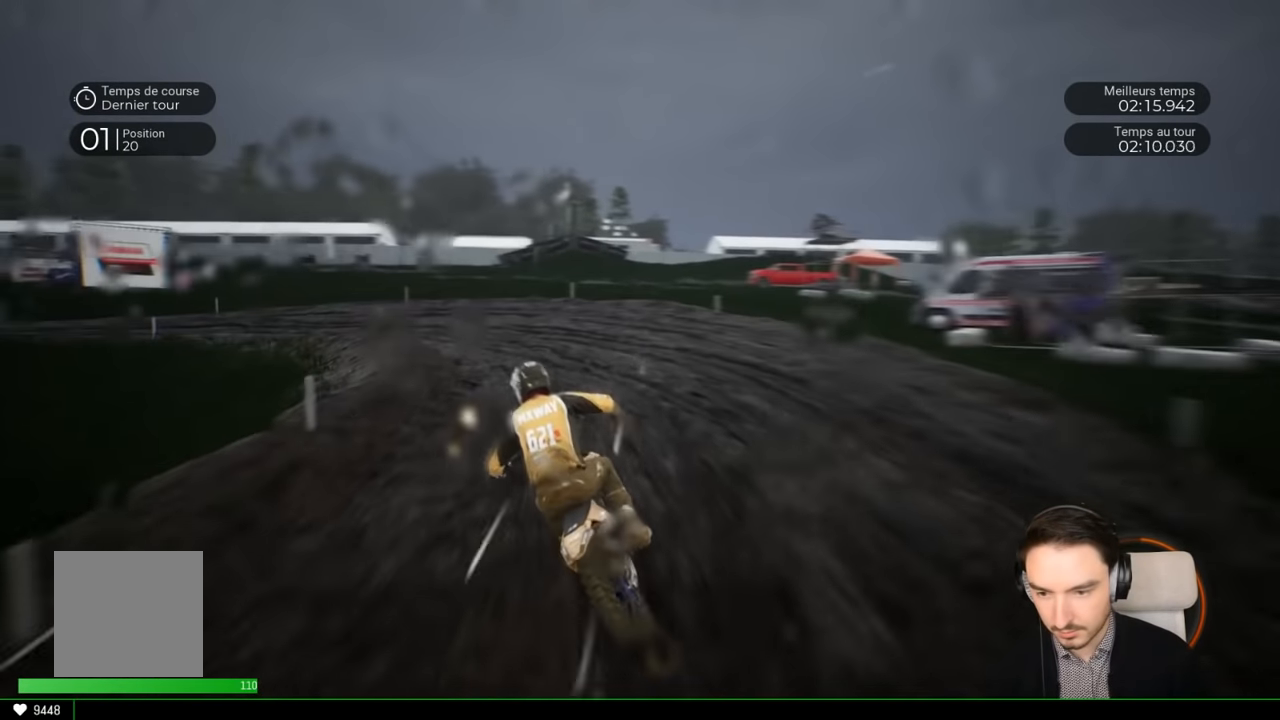
{"buttons": [], "left_stick": "left", "right_stick": "left", "events": [[50, "L2", "down"], [50, "R2", "up"], [183, "L2", "up"]]}
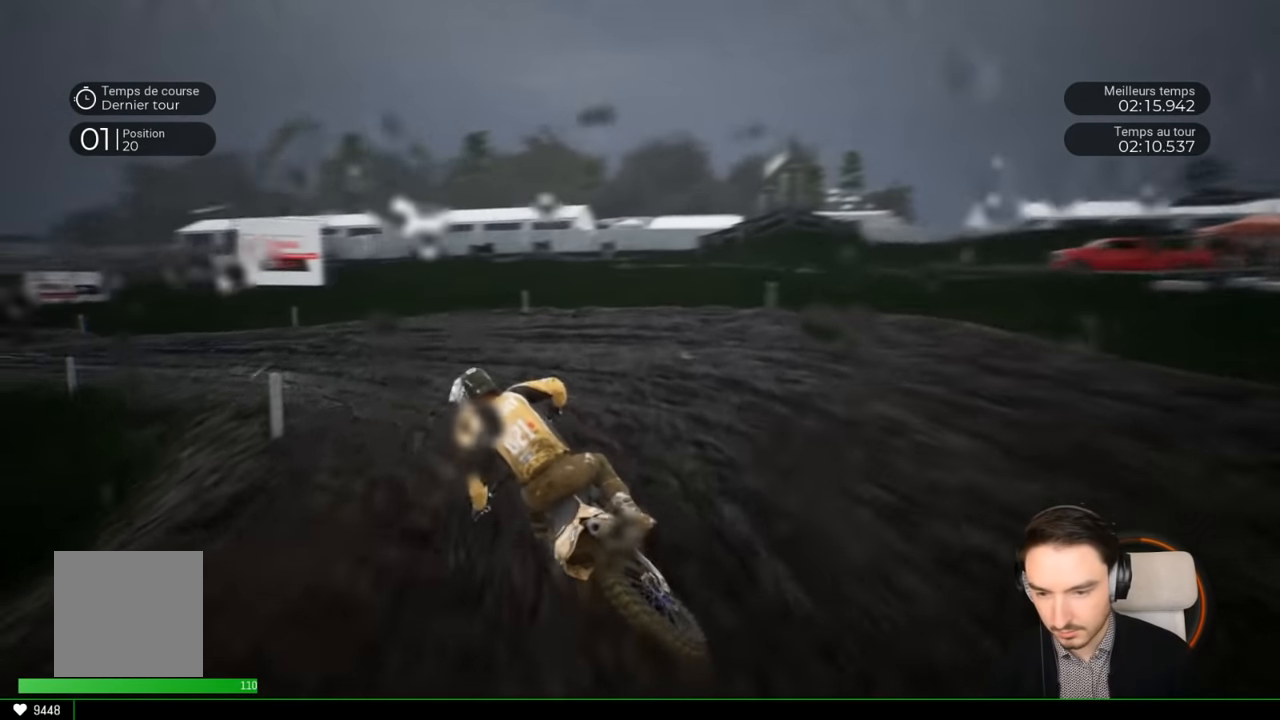
{"buttons": ["R2"], "left_stick": "left", "right_stick": "left", "events": [[283, "R2", "down"]]}
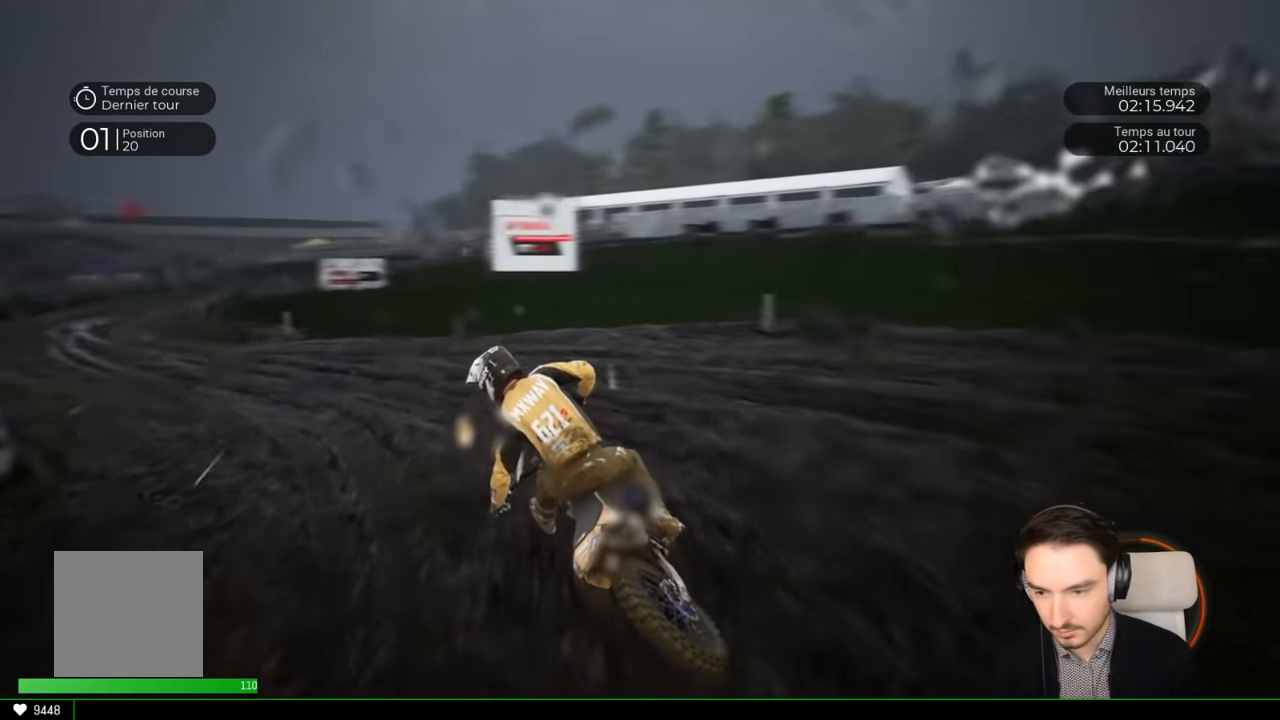
{"buttons": ["R2"], "left_stick": "left", "right_stick": "center", "events": [[450, "right_stick", "center"]]}
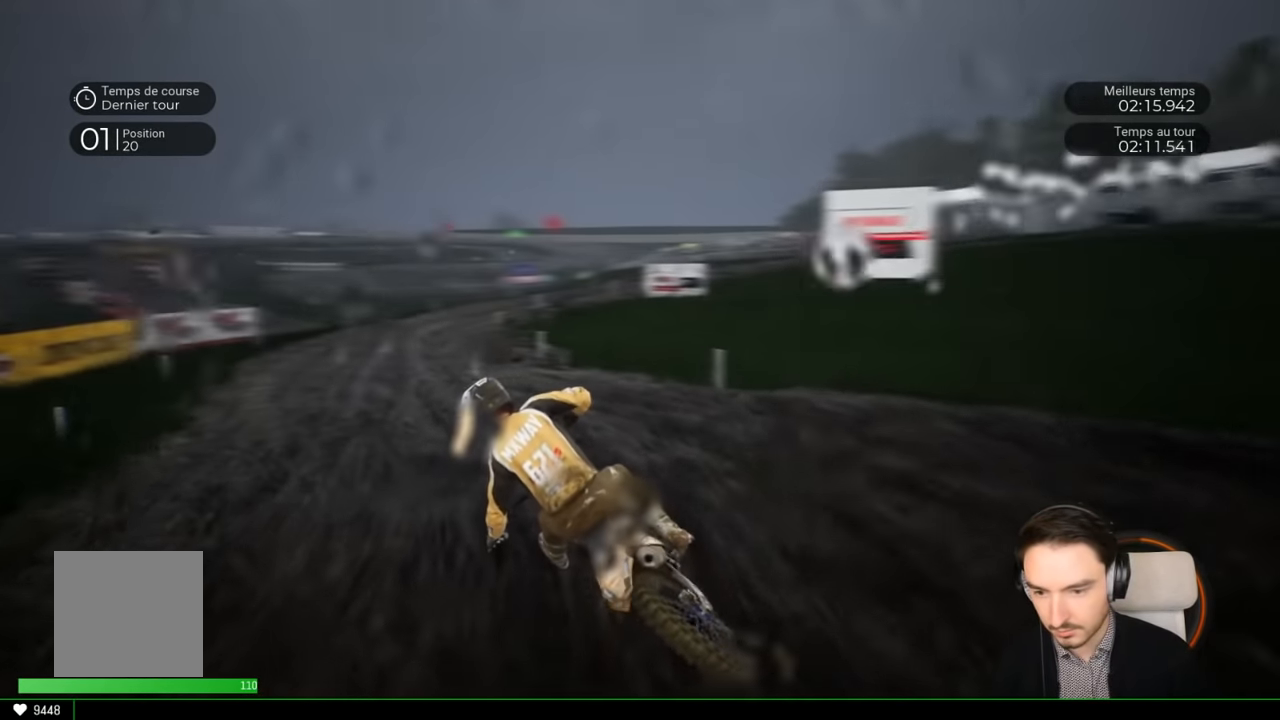
{"buttons": ["R2"], "left_stick": "right", "right_stick": "center", "events": [[100, "left_stick", "center"], [367, "left_stick", "right"]]}
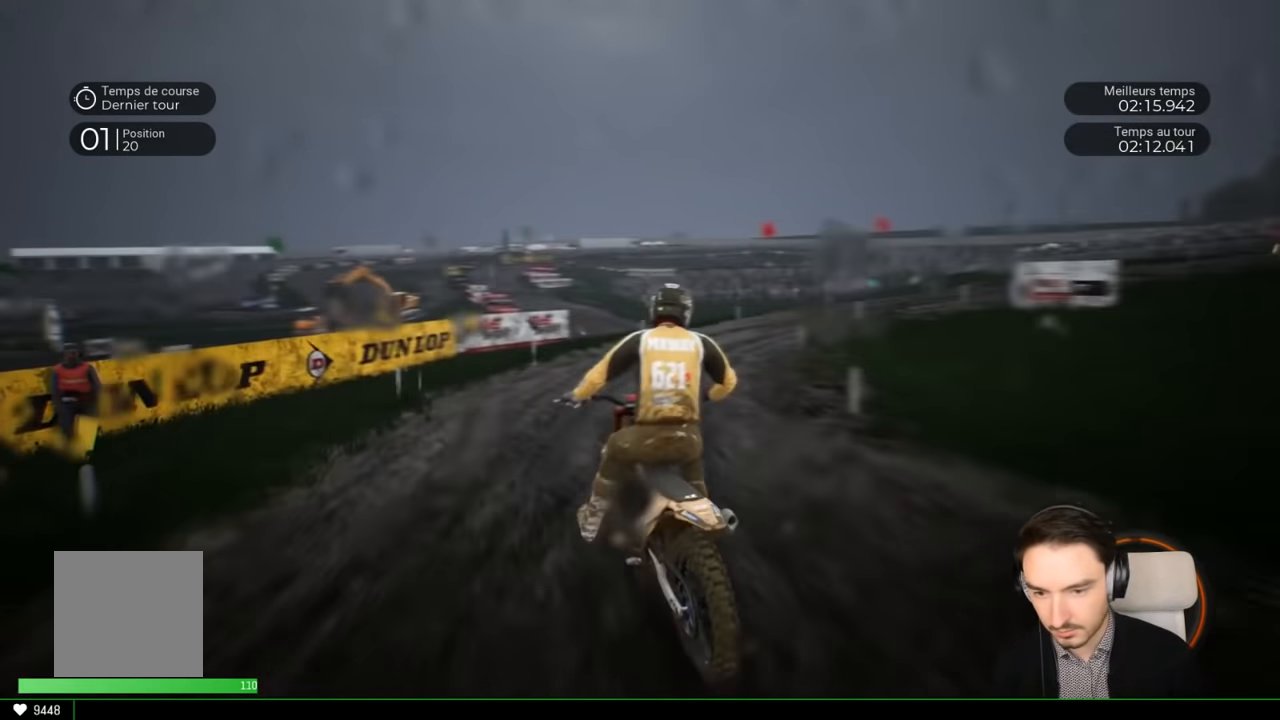
{"buttons": ["R2"], "left_stick": "right", "right_stick": "center", "events": []}
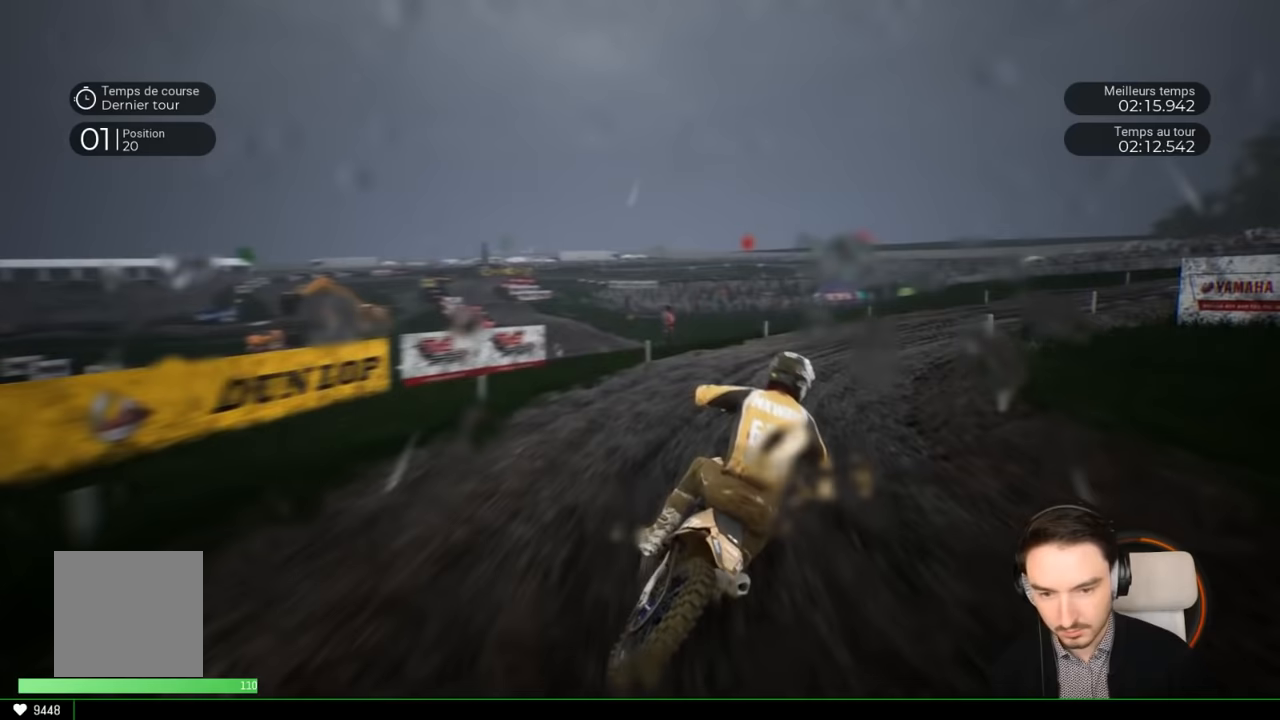
{"buttons": ["R2"], "left_stick": "right", "right_stick": "center", "events": []}
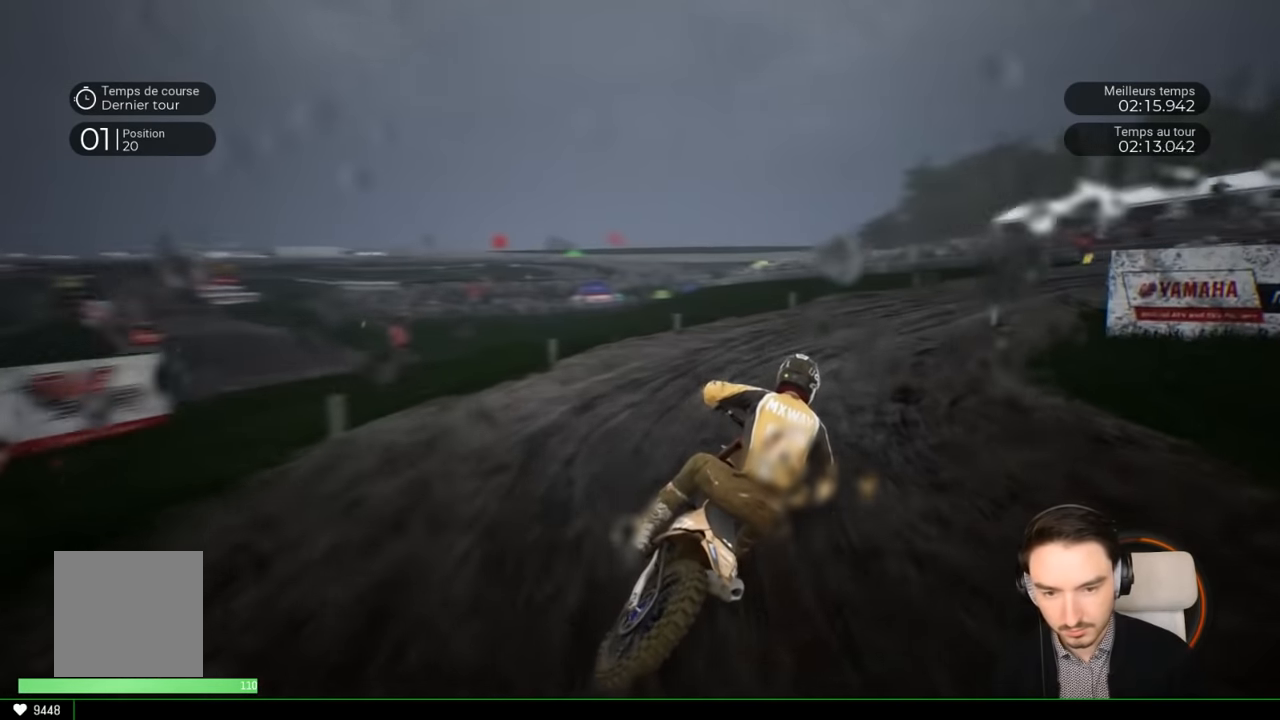
{"buttons": ["R2"], "left_stick": "right", "right_stick": "center", "events": [[367, "R2", "up"], [417, "R2", "down"]]}
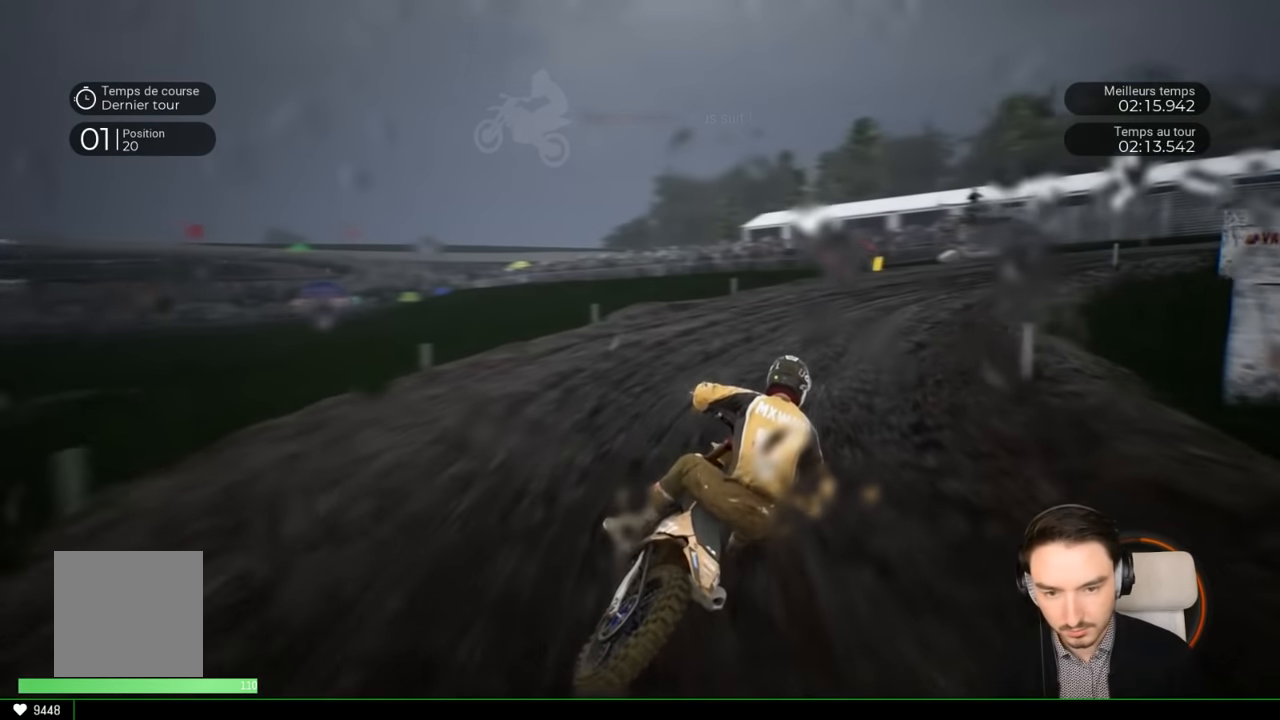
{"buttons": ["R2"], "left_stick": "right", "right_stick": "center", "events": []}
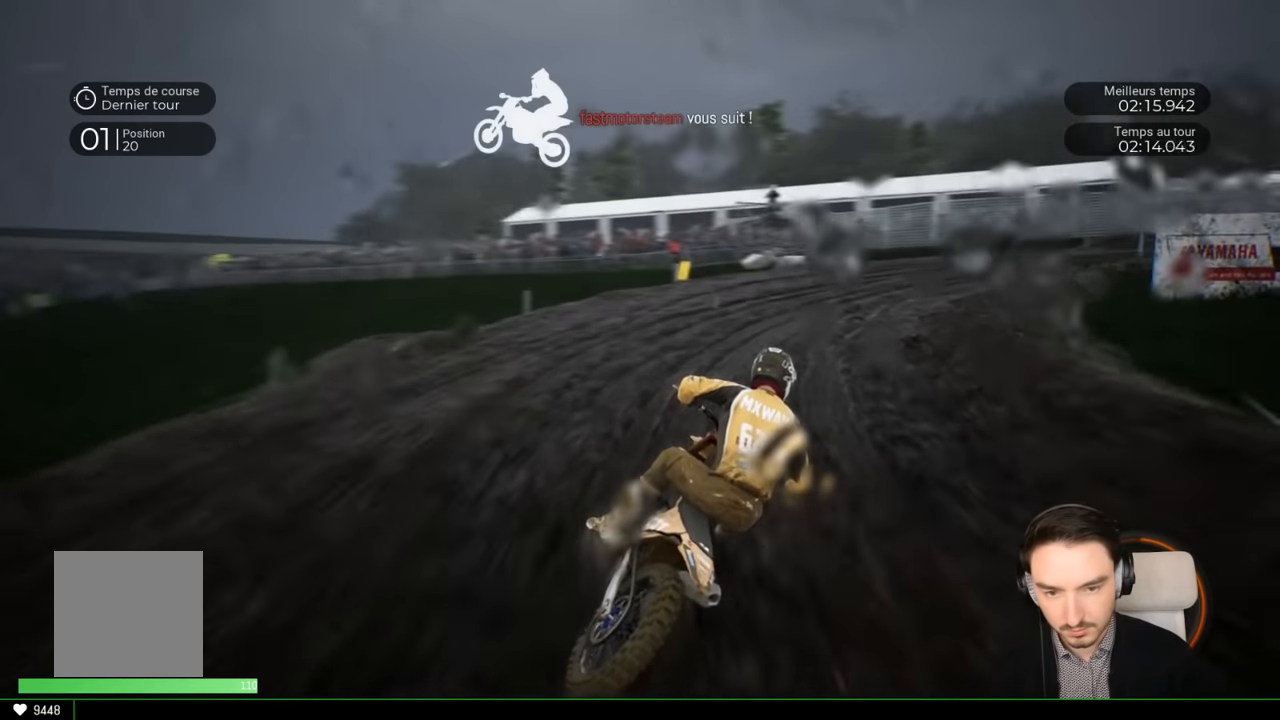
{"buttons": ["R2"], "left_stick": "right", "right_stick": "center", "events": []}
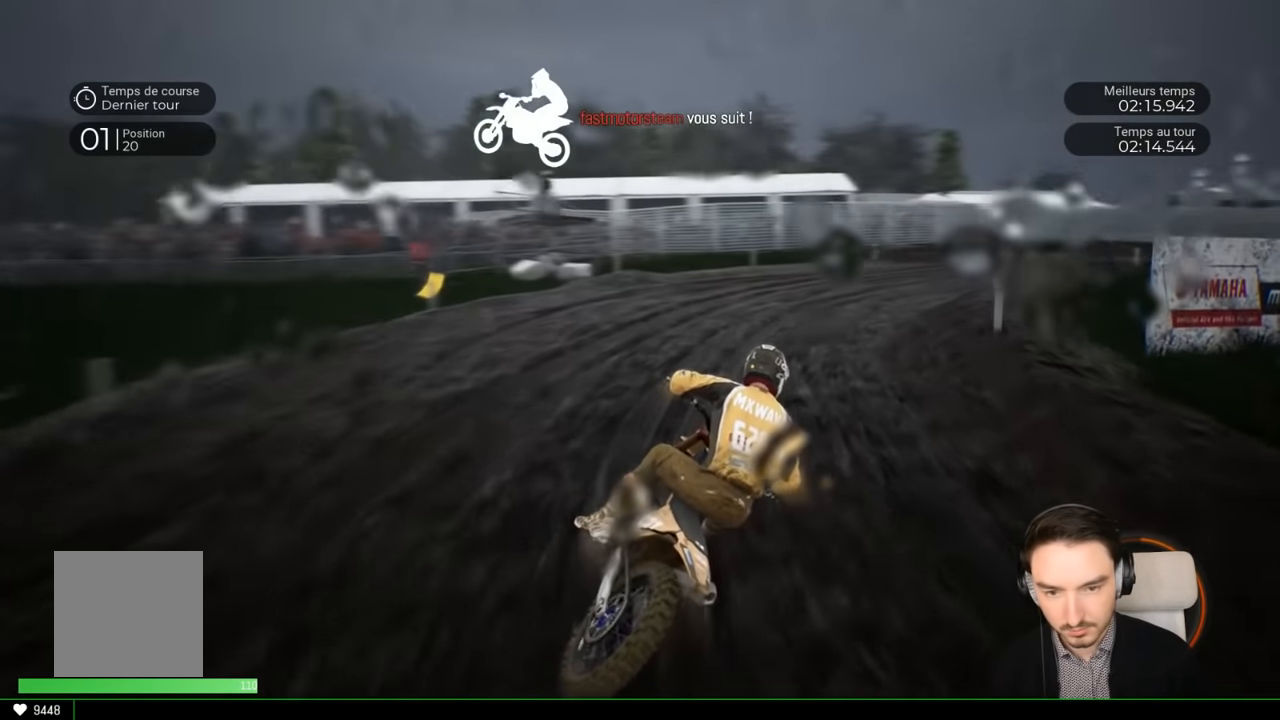
{"buttons": ["R2"], "left_stick": "right", "right_stick": "center", "events": []}
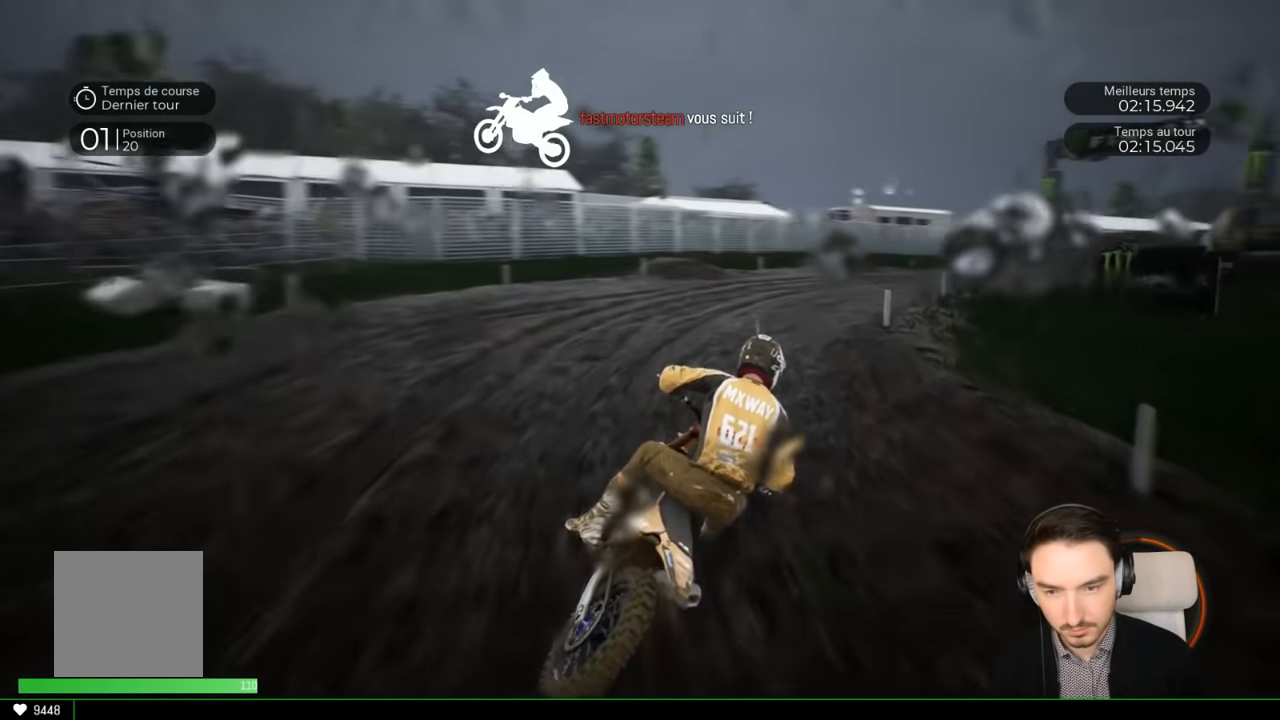
{"buttons": ["R2"], "left_stick": "right", "right_stick": "center", "events": []}
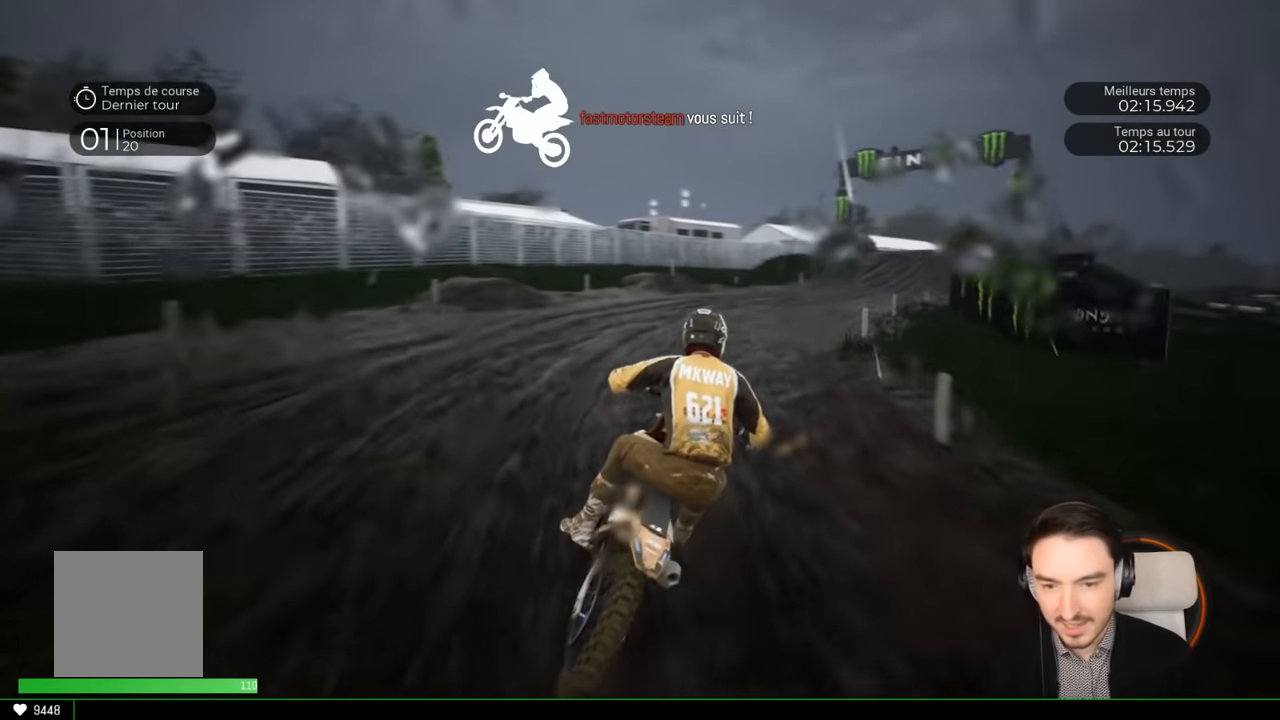
{"buttons": ["R2"], "left_stick": "right", "right_stick": "center", "events": []}
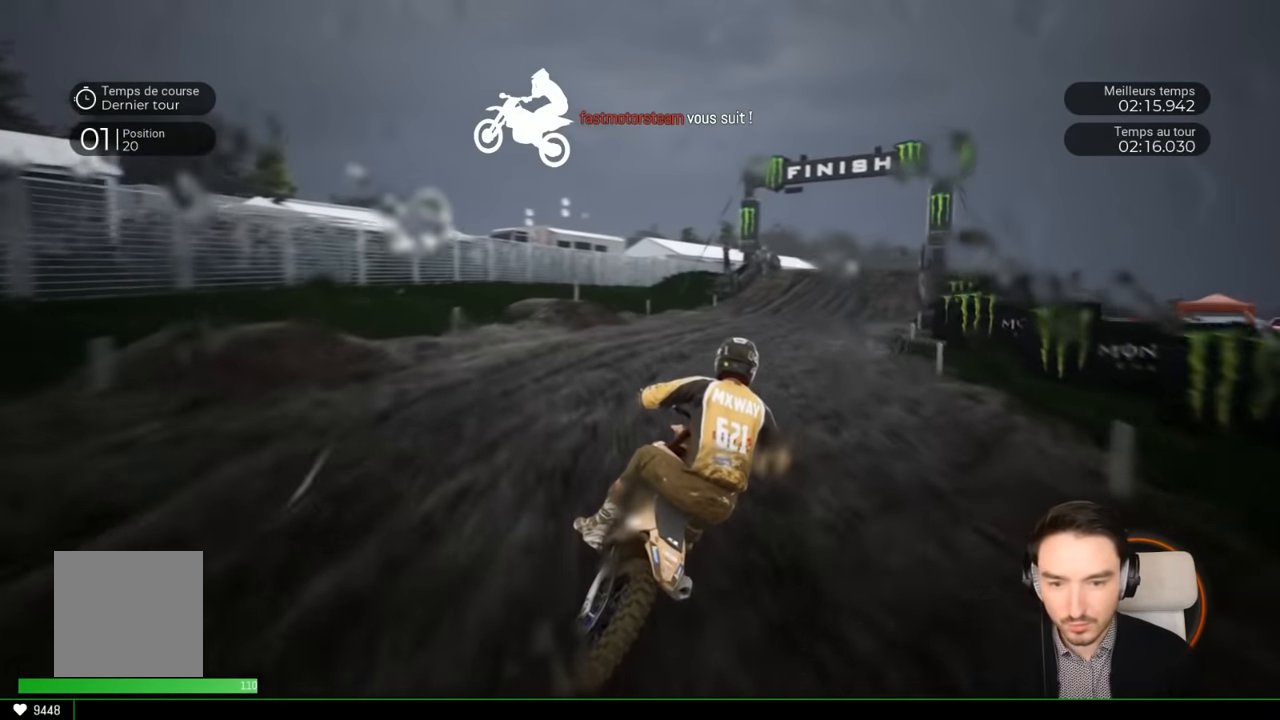
{"buttons": ["R2"], "left_stick": "right", "right_stick": "center", "events": []}
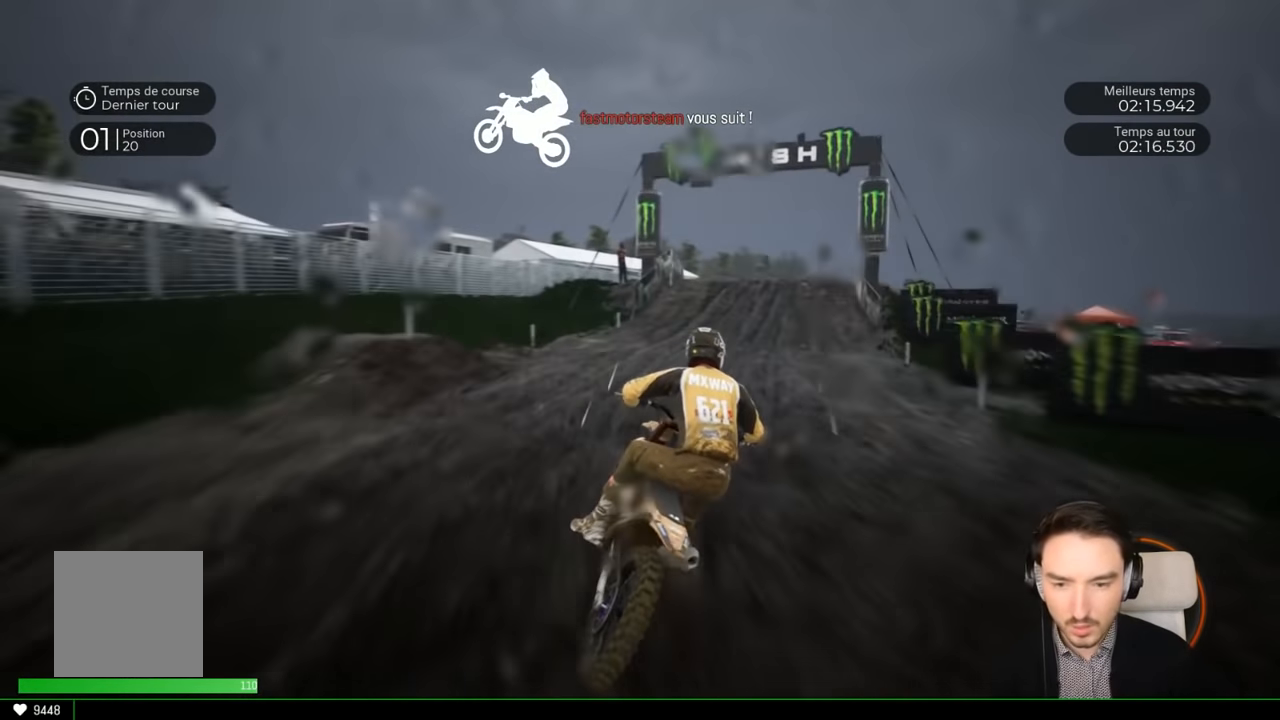
{"buttons": ["R2"], "left_stick": "right", "right_stick": "center", "events": []}
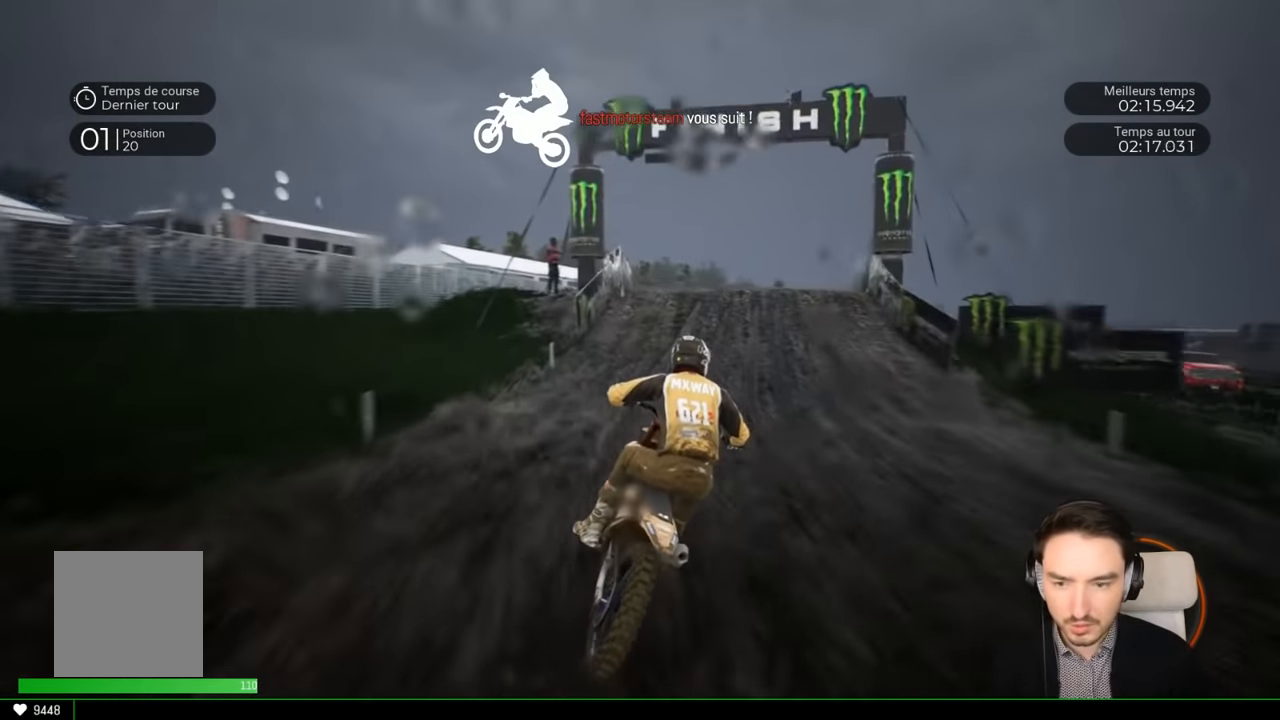
{"buttons": ["R2"], "left_stick": "down-right", "right_stick": "down", "events": [[250, "right_stick", "down"], [317, "left_stick", "down-right"]]}
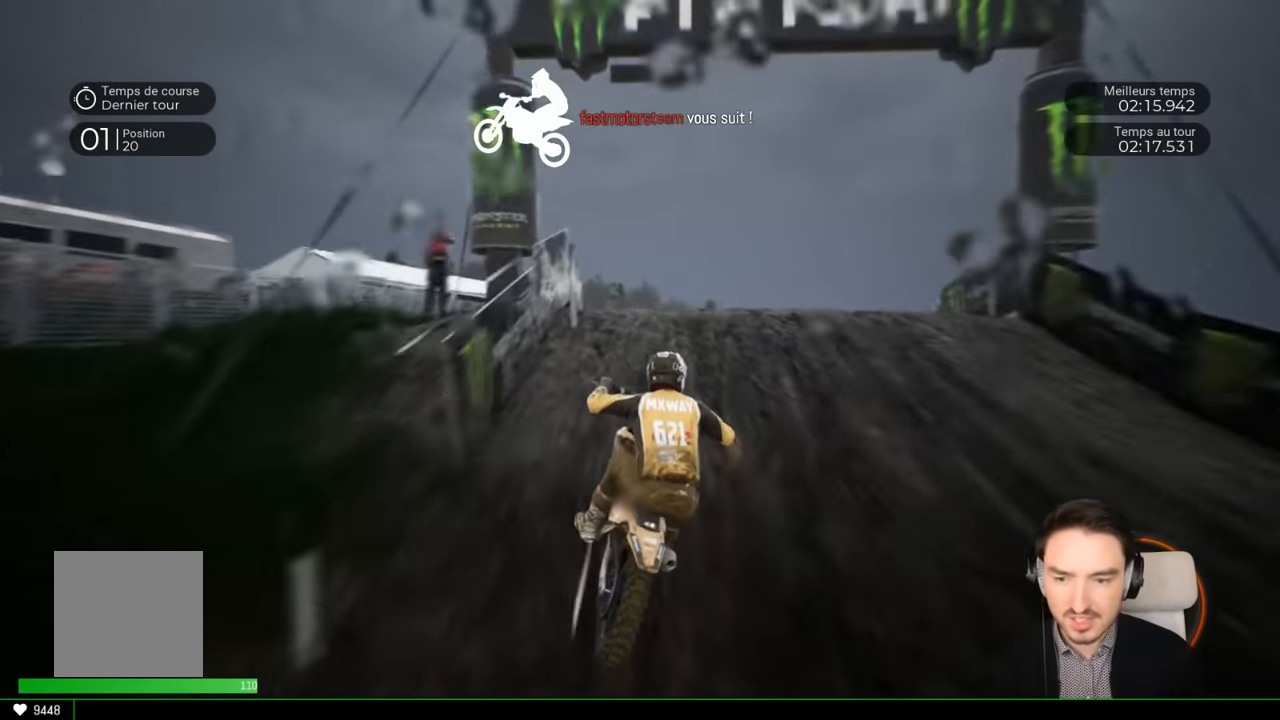
{"buttons": [], "left_stick": "up-right", "right_stick": "up-left", "events": [[417, "left_stick", "up-right"], [417, "right_stick", "left"], [467, "R2", "up"], [467, "right_stick", "up-left"]]}
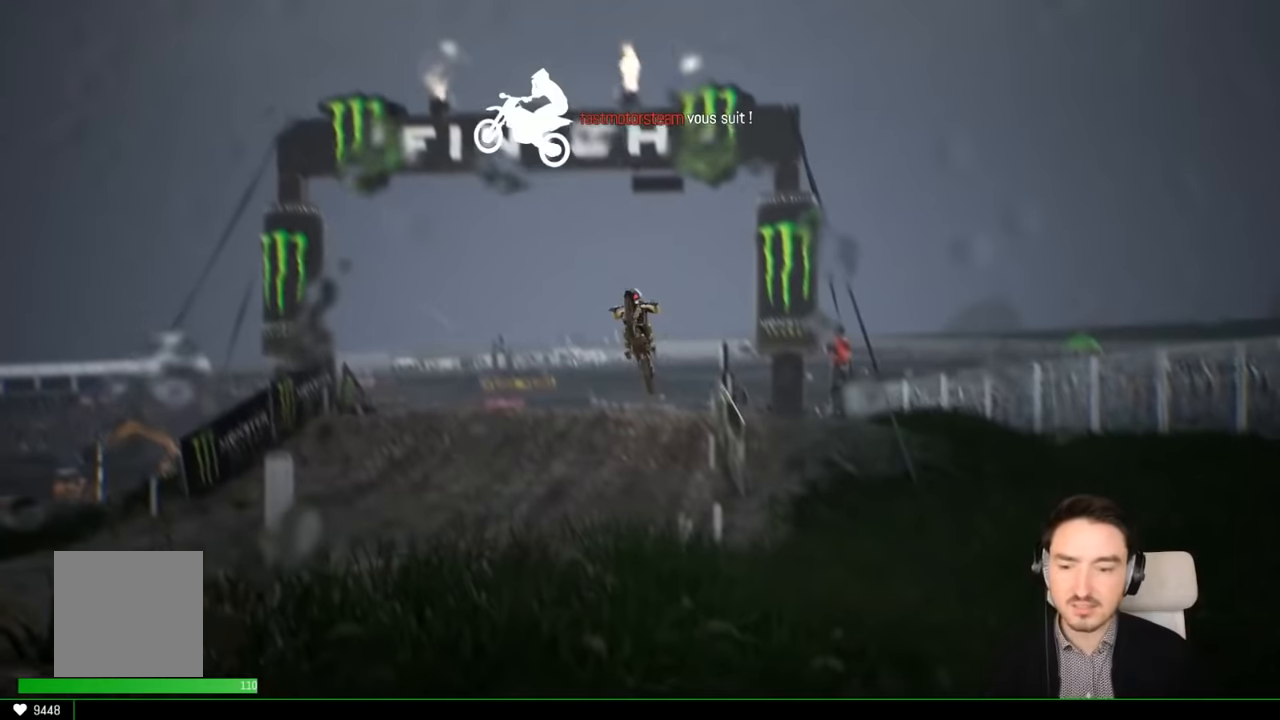
{"buttons": [], "left_stick": "center", "right_stick": "center", "events": [[67, "left_stick", "center"], [167, "right_stick", "center"]]}
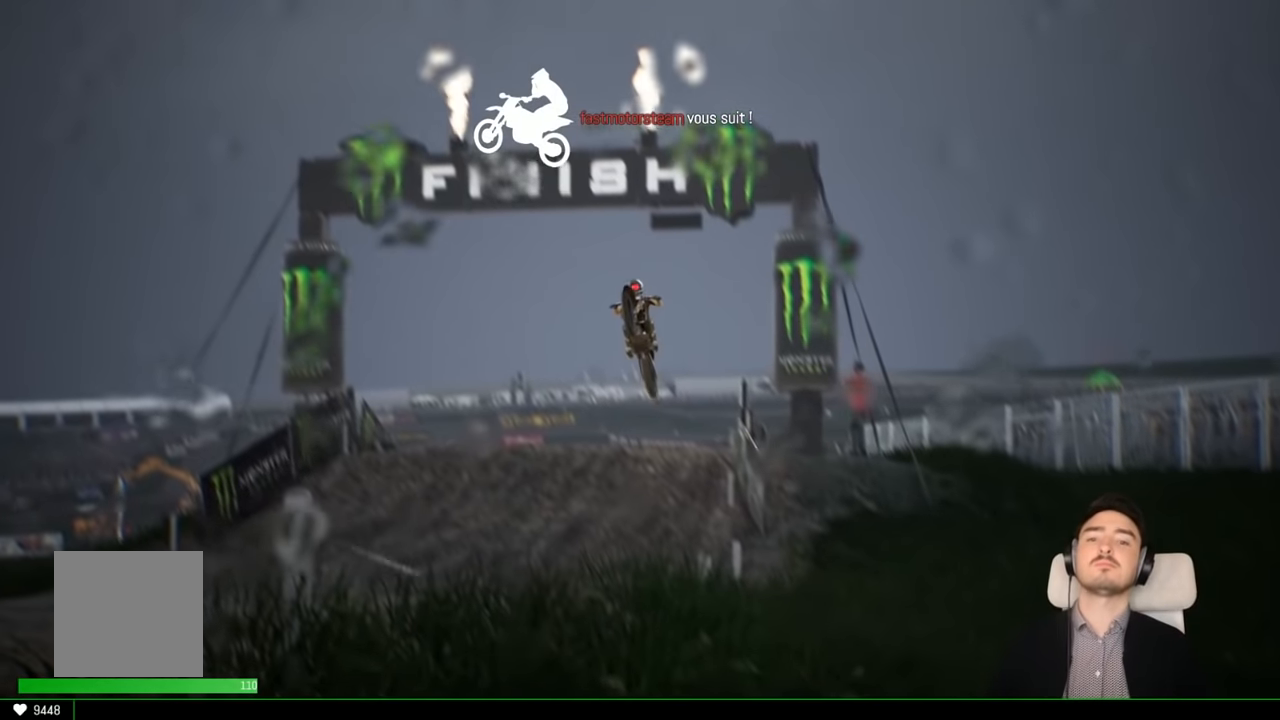
{"buttons": [], "left_stick": "center", "right_stick": "center", "events": []}